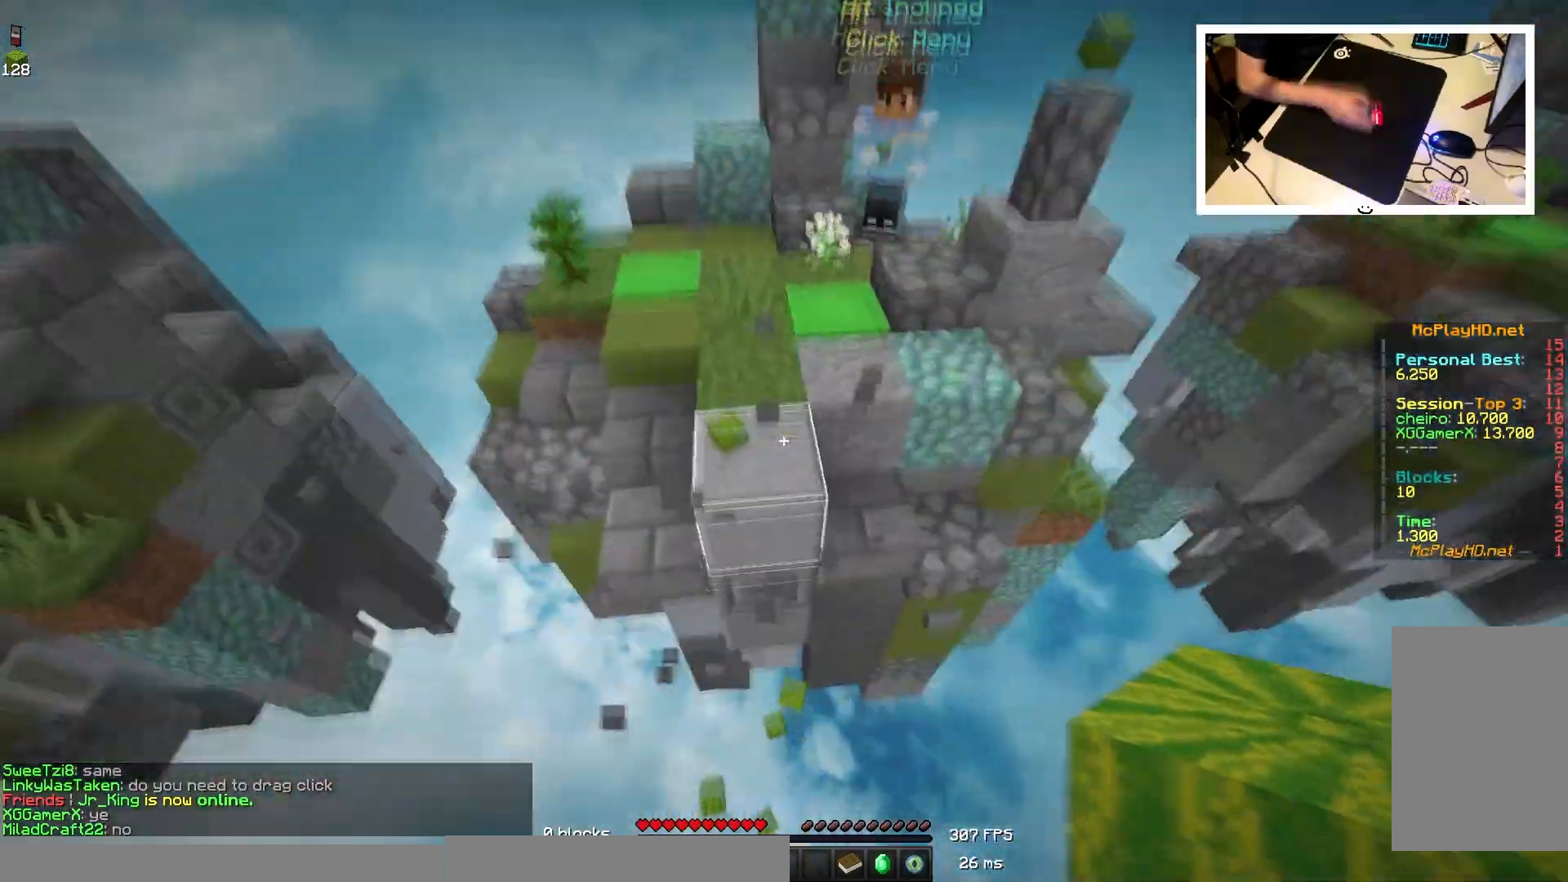
Gameplay with keyboard and mouse; each line is a JSON object with the keys and mouse buttons held at the frame after it. "events" lists presses ("down") and releases ("up") of "a", "d", "s", "space", "w", "mouse_left" and "mouse_right" between this image and that frame as [ms after this image, input, new state], when the widget could be followed in between. "mouse_left", "mouse_right" = the "left", "right" buttons of the "mouse" list. No other keys are recorded. Fast repeated clicks can show as one long hold. Mouse movement is not recorded.
{"keys": ["a", "space"], "mouse": ["right"], "events": [[50, "d", "up"], [150, "mouse_right", "down"], [167, "mouse_right", "up"], [183, "mouse_right", "down"], [200, "mouse_right", "up"], [250, "mouse_right", "down"], [300, "a", "down"], [433, "s", "up"]]}
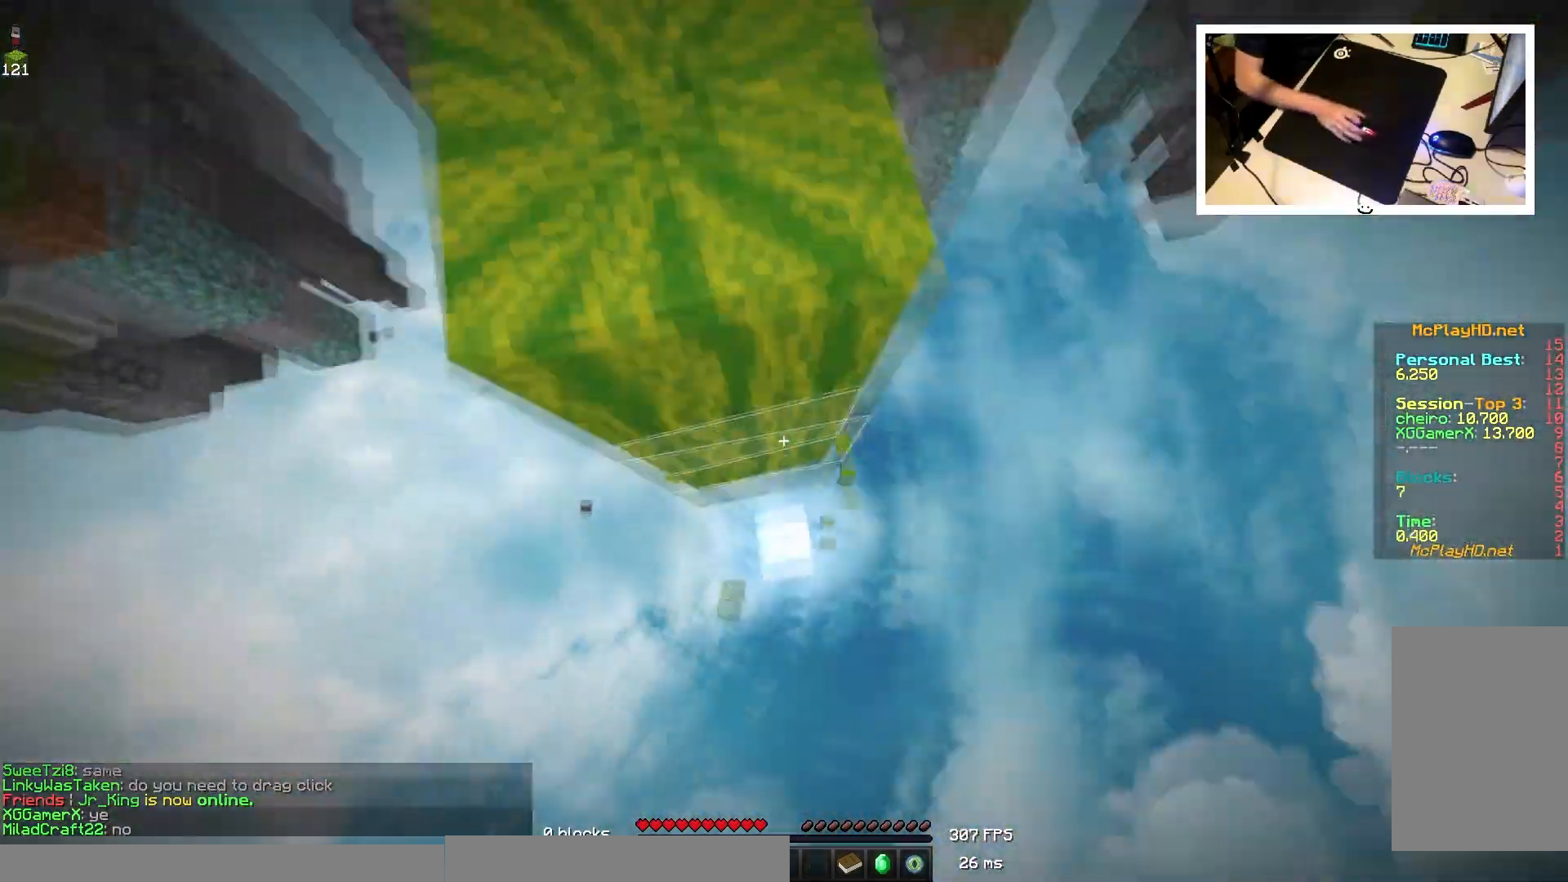
{"keys": ["d", "s", "space"], "mouse": [], "events": [[50, "mouse_right", "up"], [67, "mouse_right", "down"], [83, "space", "up"], [100, "d", "down"], [100, "w", "down"], [117, "a", "up"], [150, "mouse_right", "up"], [283, "space", "down"], [350, "w", "up"], [433, "s", "down"]]}
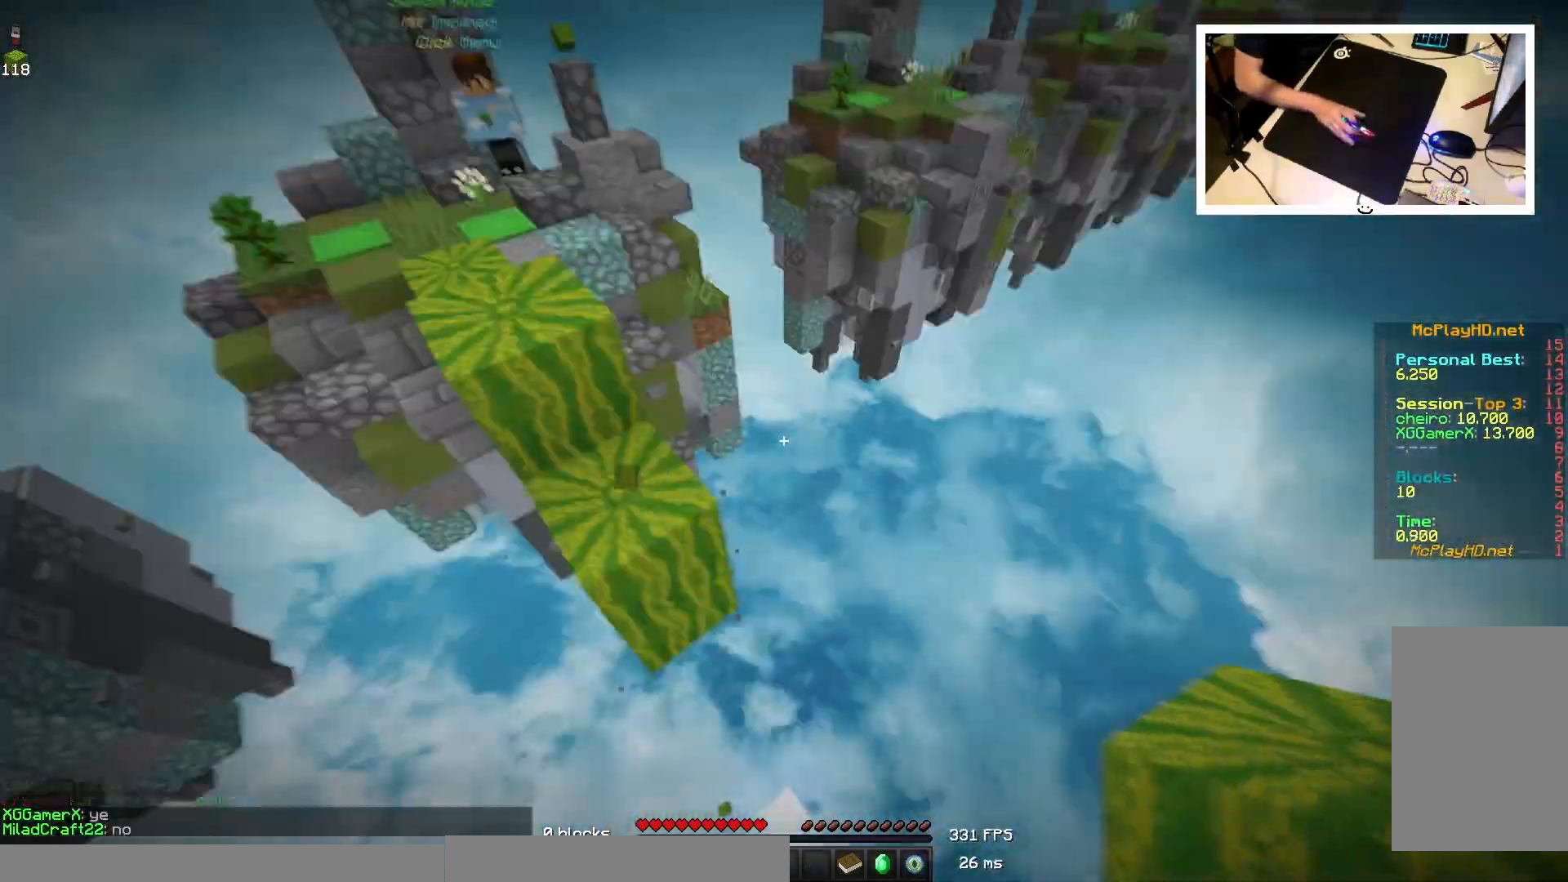
{"keys": ["s", "space"], "mouse": ["right"], "events": [[200, "mouse_right", "down"], [233, "d", "up"]]}
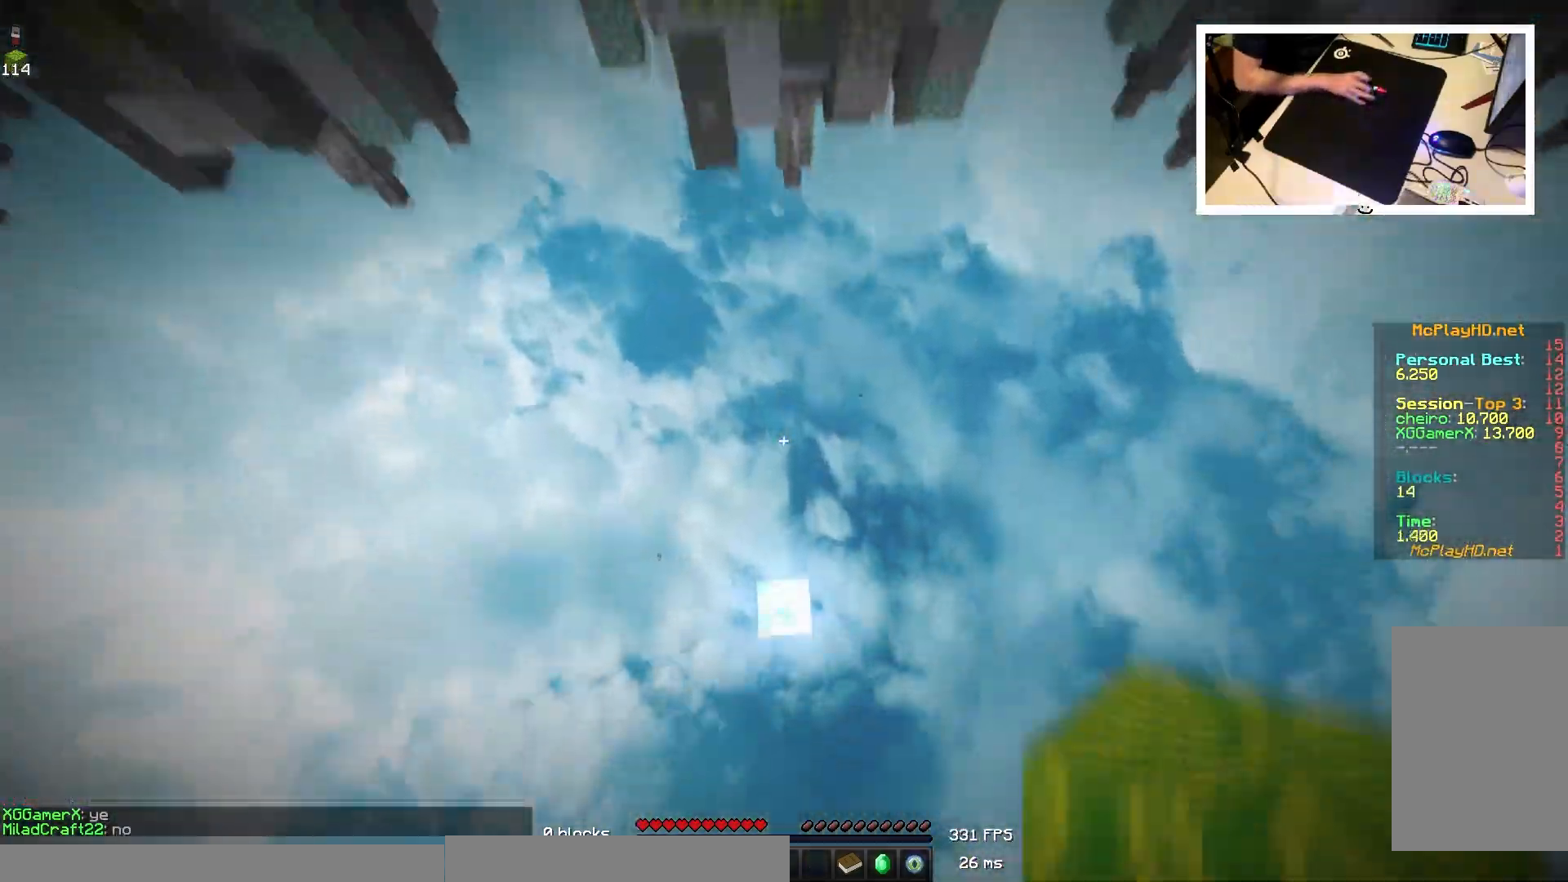
{"keys": ["space", "w"], "mouse": [], "events": [[50, "mouse_right", "up"], [83, "s", "up"], [183, "w", "down"]]}
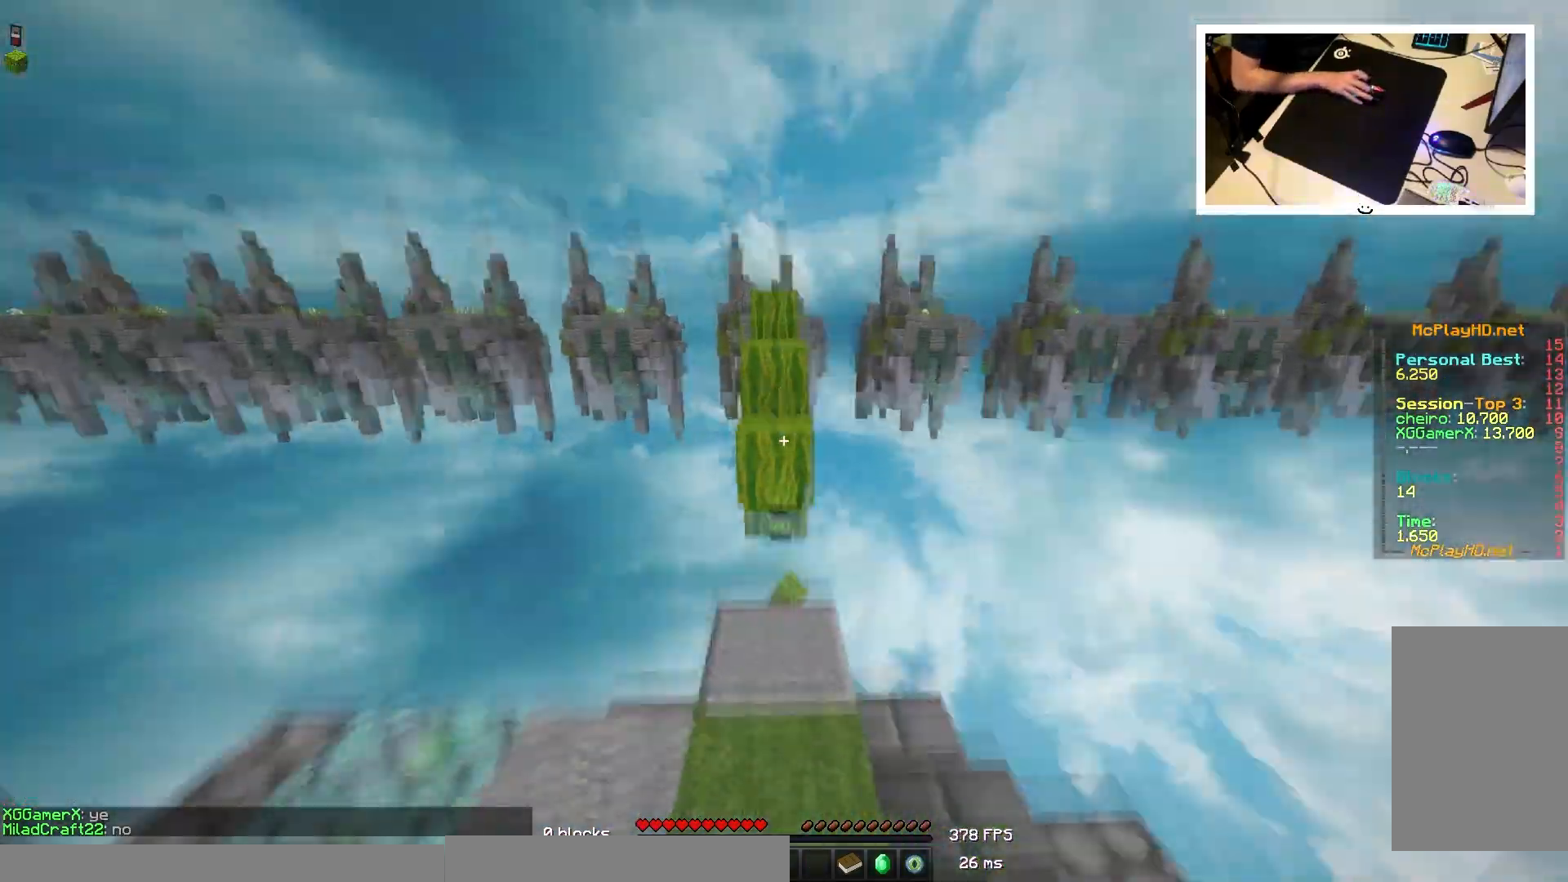
{"keys": ["space", "w"], "mouse": [], "events": []}
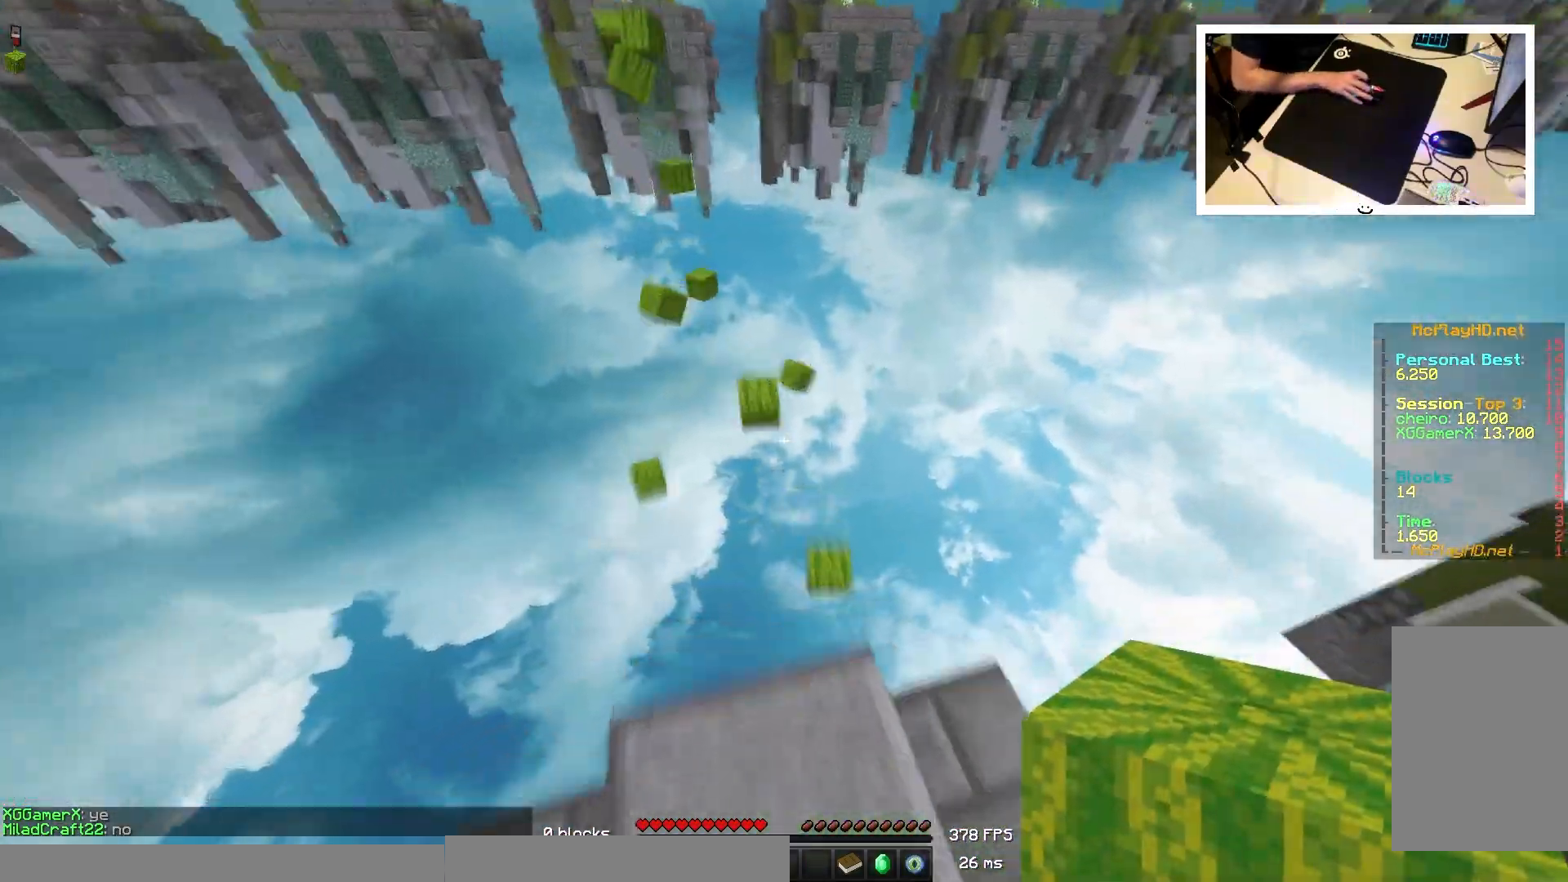
{"keys": ["s", "space"], "mouse": ["right"], "events": [[117, "d", "down"], [200, "w", "up"], [283, "s", "down"], [317, "mouse_right", "down"], [450, "d", "up"]]}
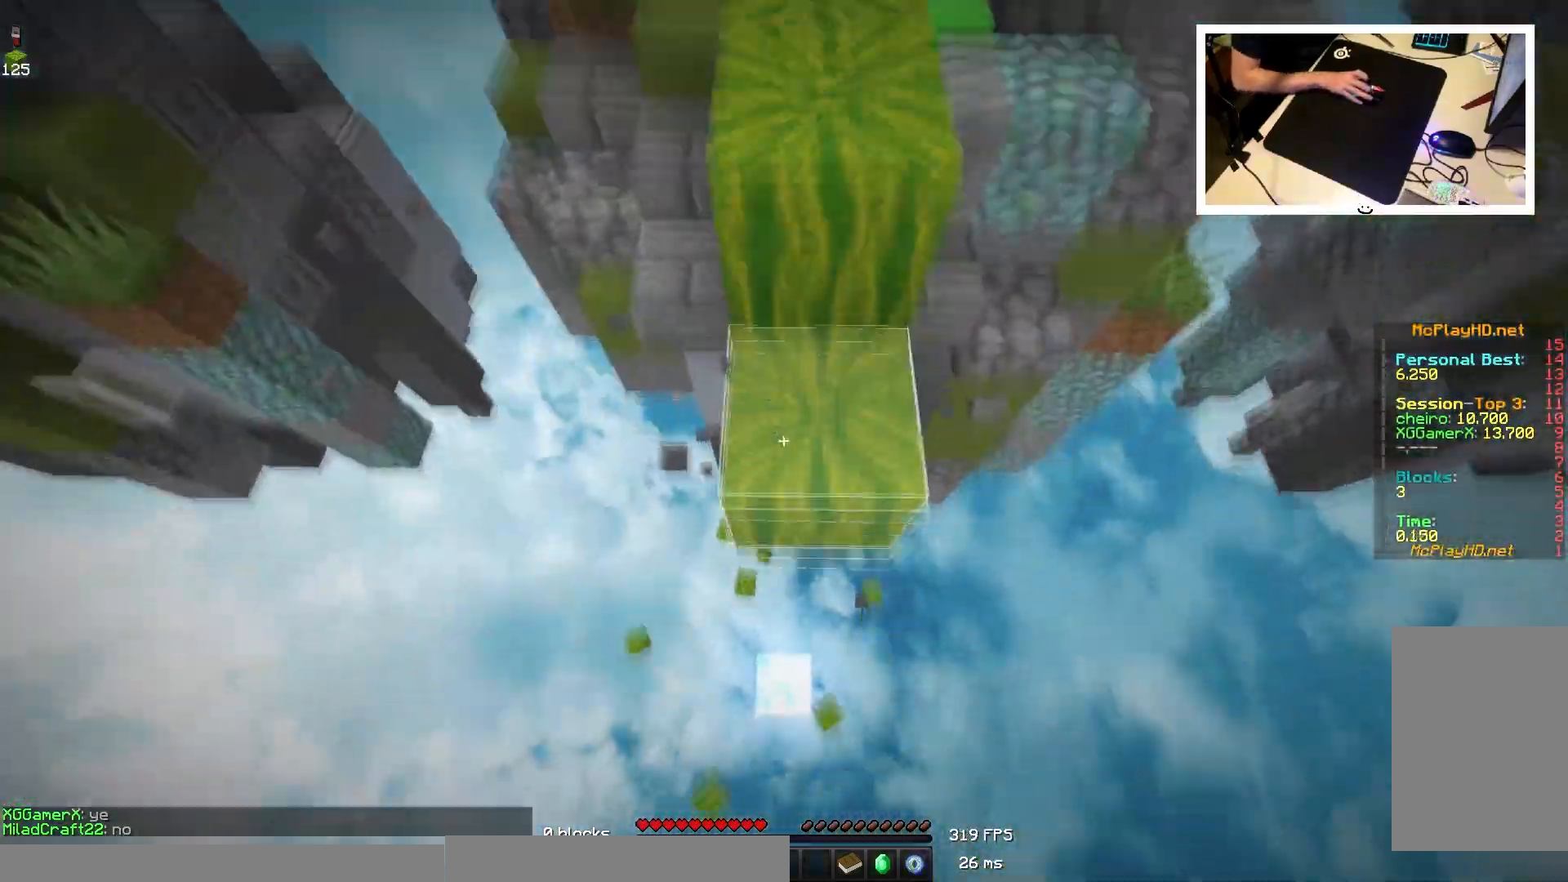
{"keys": ["d"], "mouse": [], "events": [[117, "mouse_right", "up"], [133, "mouse_right", "down"], [167, "a", "down"], [217, "mouse_right", "up"], [267, "mouse_right", "down"], [367, "s", "up"], [417, "space", "up"], [450, "a", "up"], [450, "d", "down"], [450, "mouse_right", "up"]]}
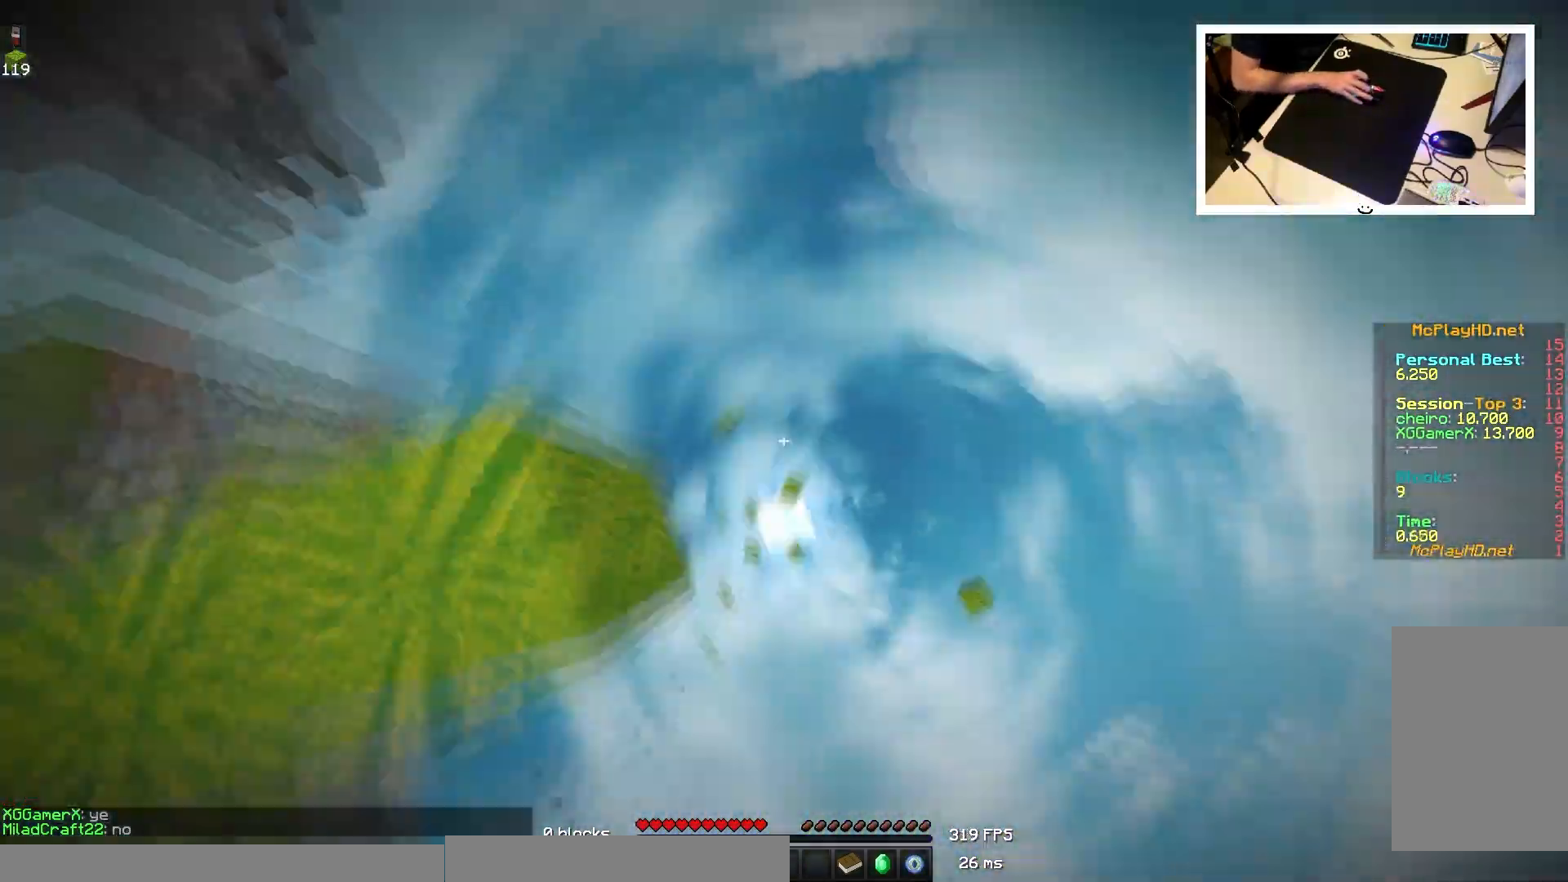
{"keys": ["space", "w"], "mouse": [], "events": [[17, "w", "down"], [117, "space", "down"], [300, "d", "up"]]}
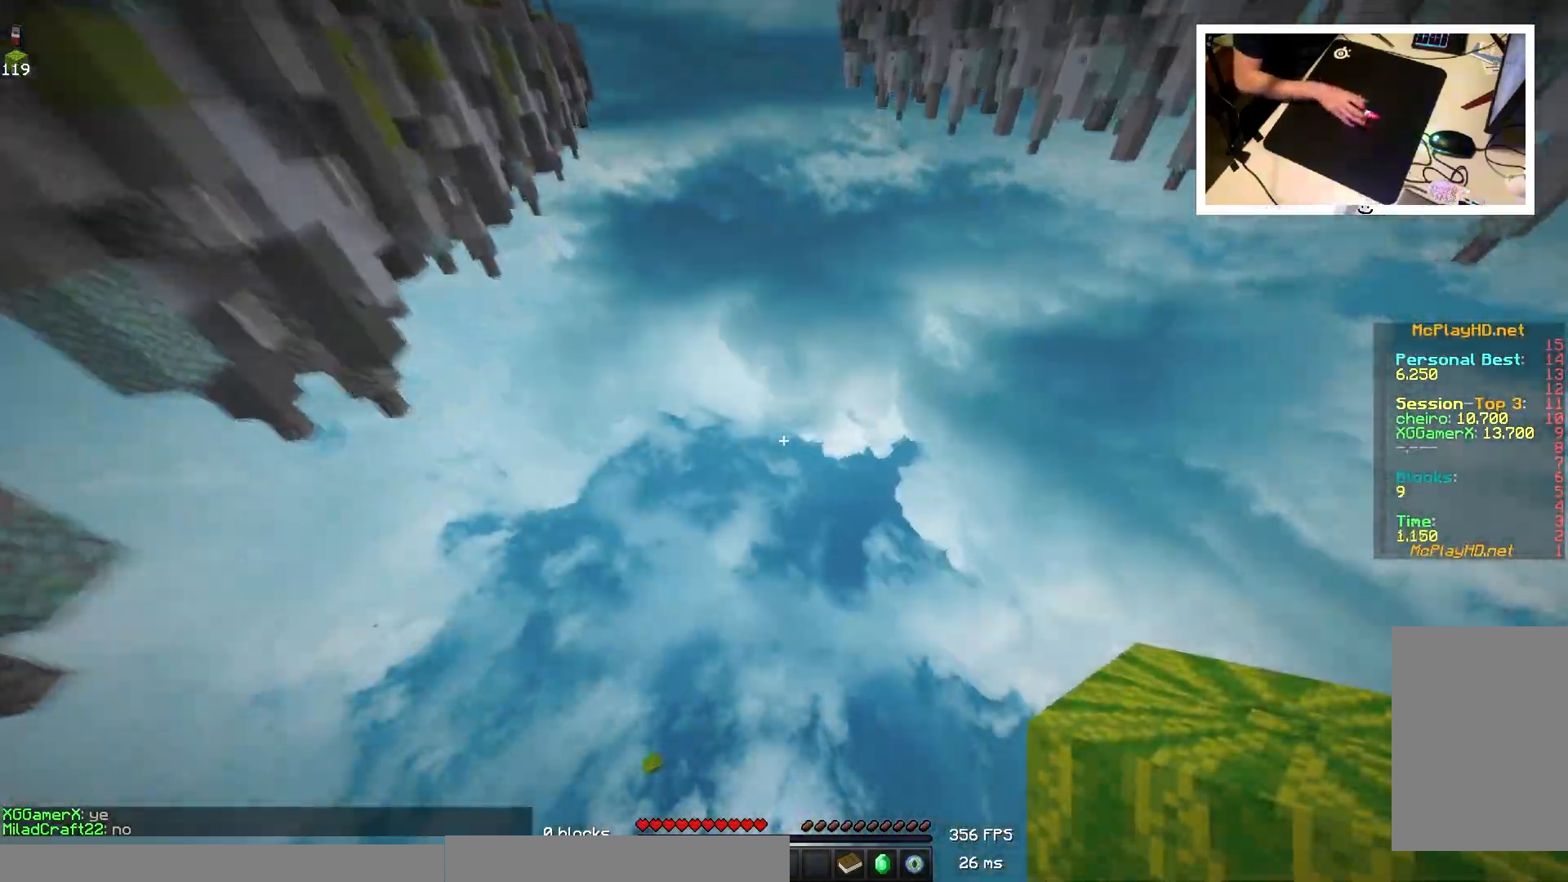
{"keys": ["space", "w"], "mouse": [], "events": []}
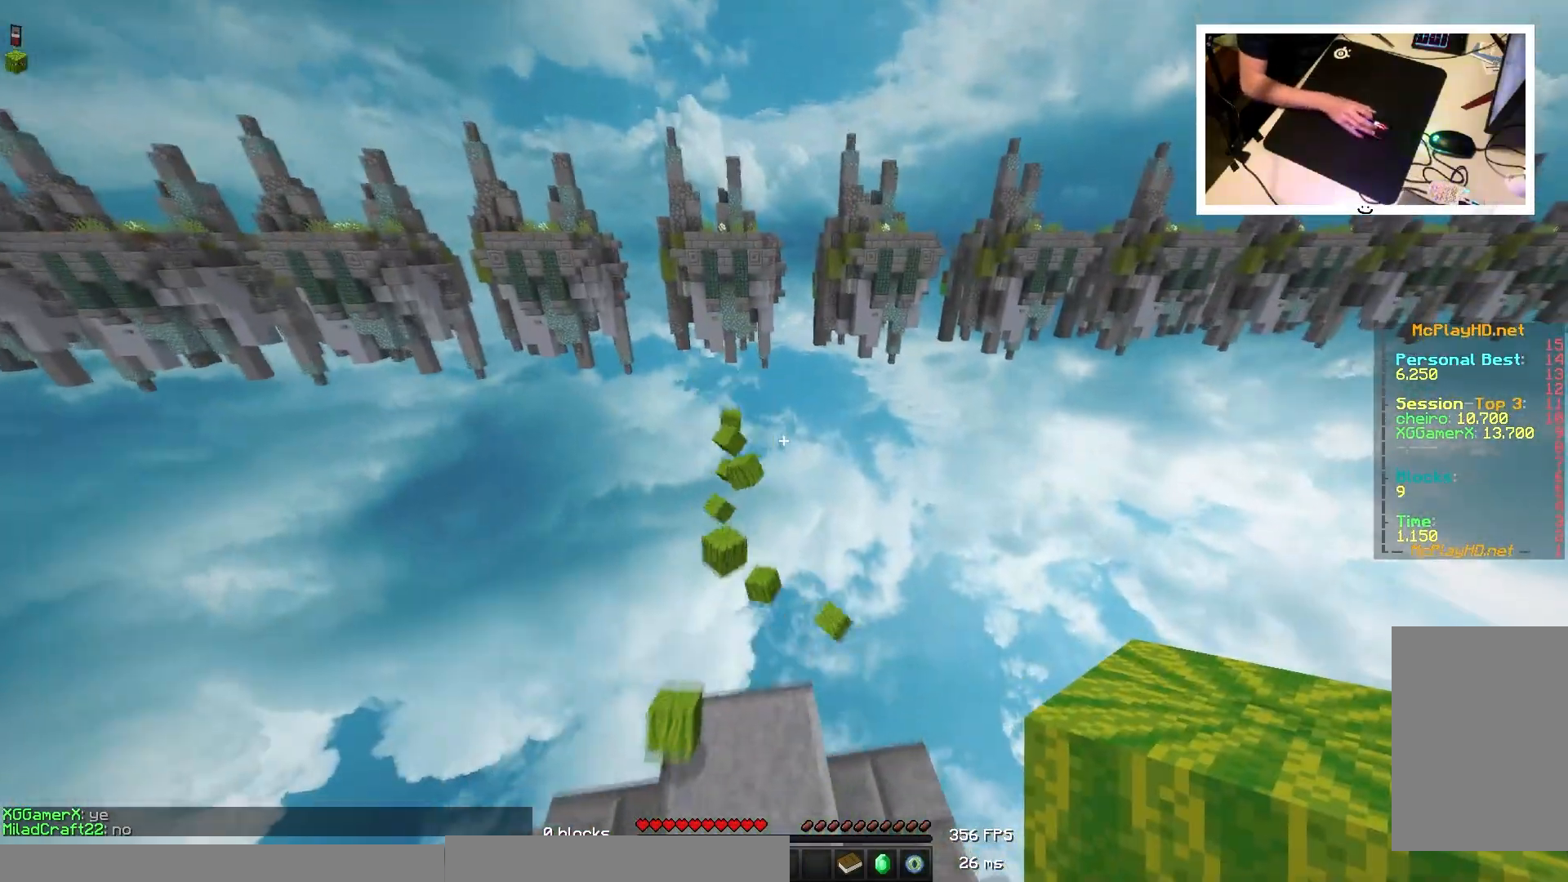
{"keys": ["d", "space"], "mouse": [], "events": [[367, "d", "down"], [450, "w", "up"]]}
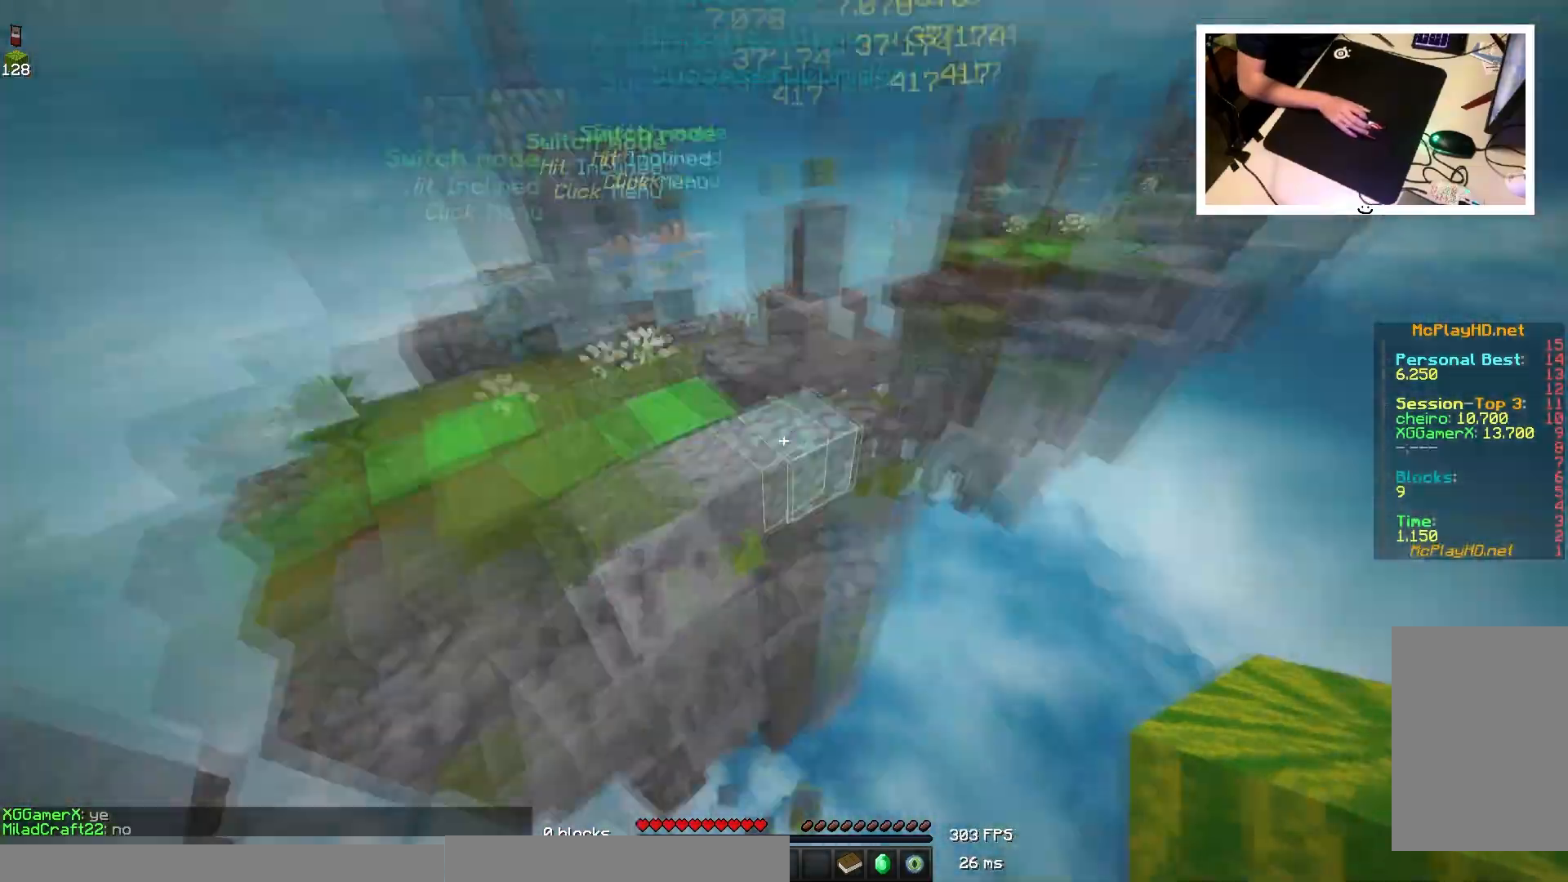
{"keys": ["a", "d", "s", "space"], "mouse": ["right"], "events": [[50, "s", "down"], [167, "mouse_right", "down"], [200, "mouse_right", "up"], [267, "mouse_right", "down"], [467, "a", "down"]]}
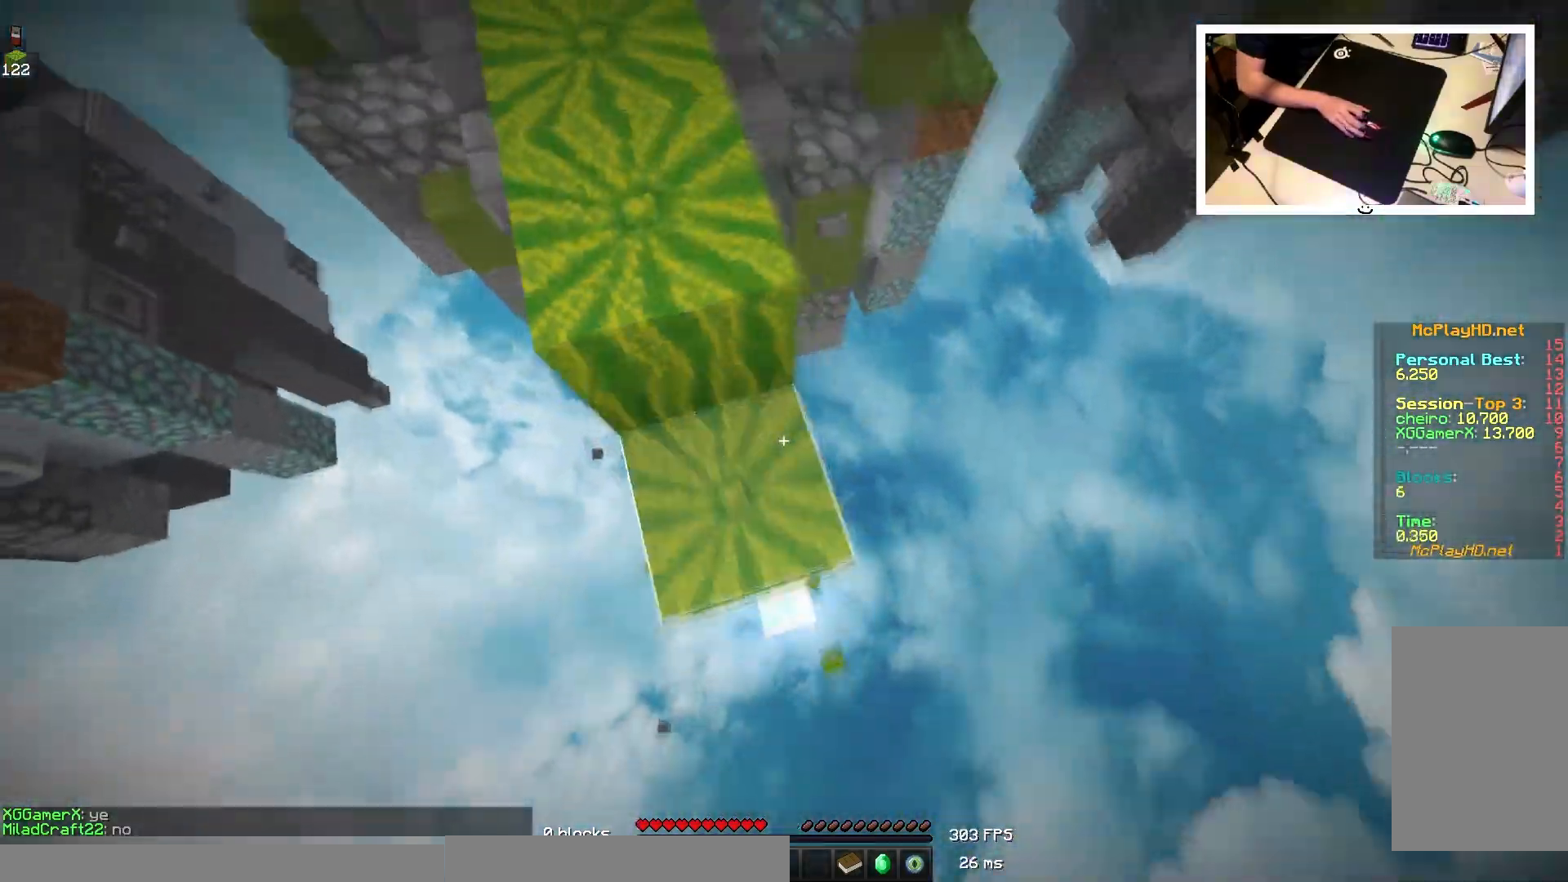
{"keys": ["d", "space", "w"], "mouse": [], "events": [[17, "d", "up"], [50, "s", "up"], [150, "mouse_right", "up"], [150, "w", "down"], [183, "mouse_right", "down"], [200, "a", "up"], [200, "space", "up"], [233, "d", "down"], [250, "mouse_right", "up"], [367, "space", "down"]]}
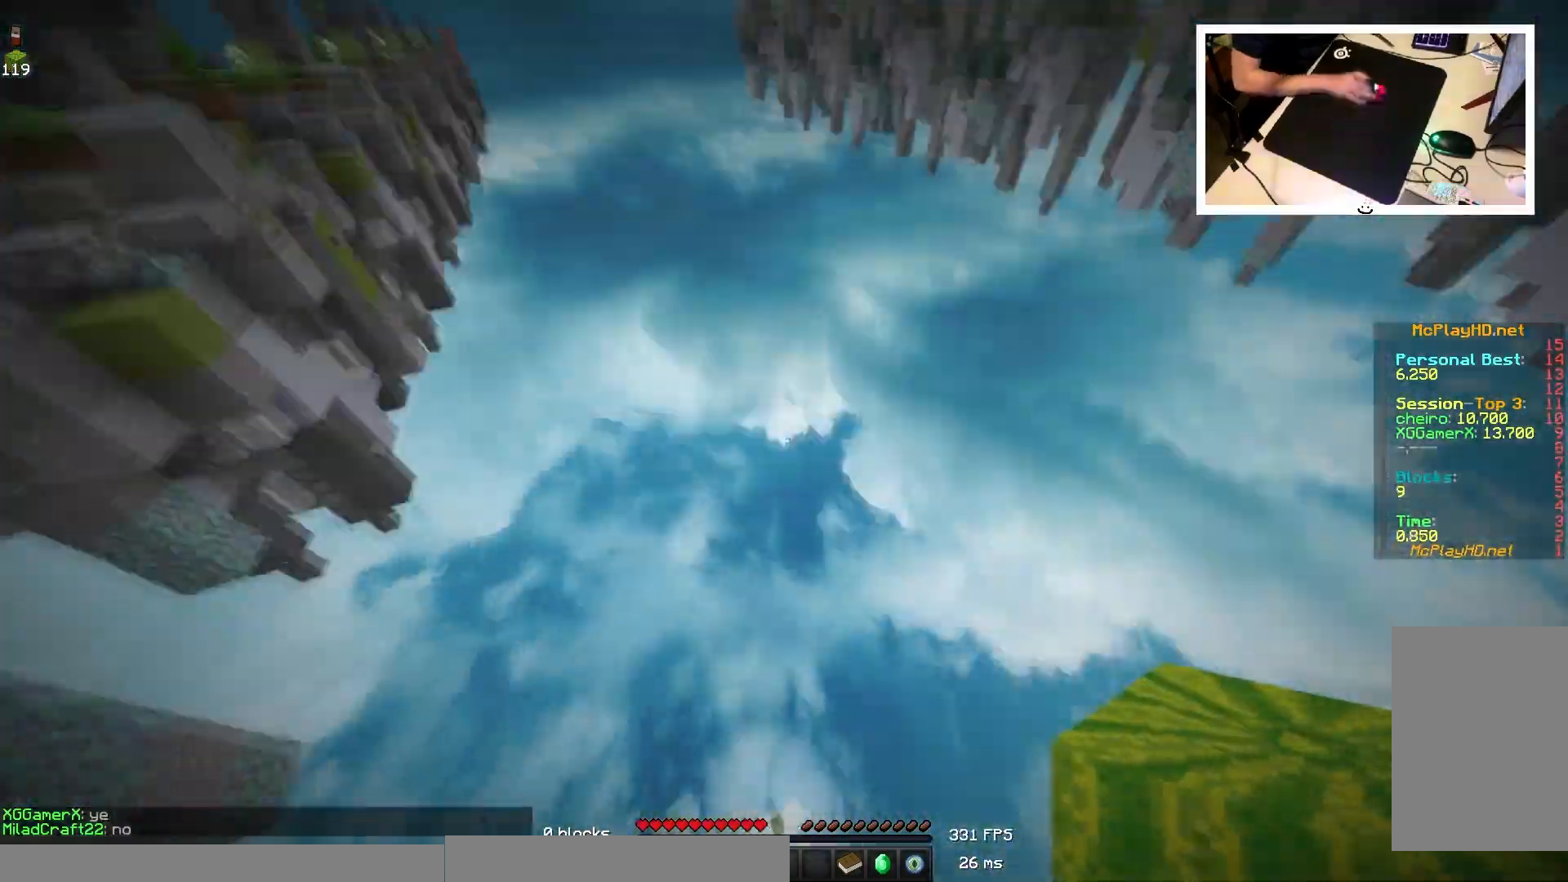
{"keys": ["space", "w"], "mouse": [], "events": [[100, "d", "up"]]}
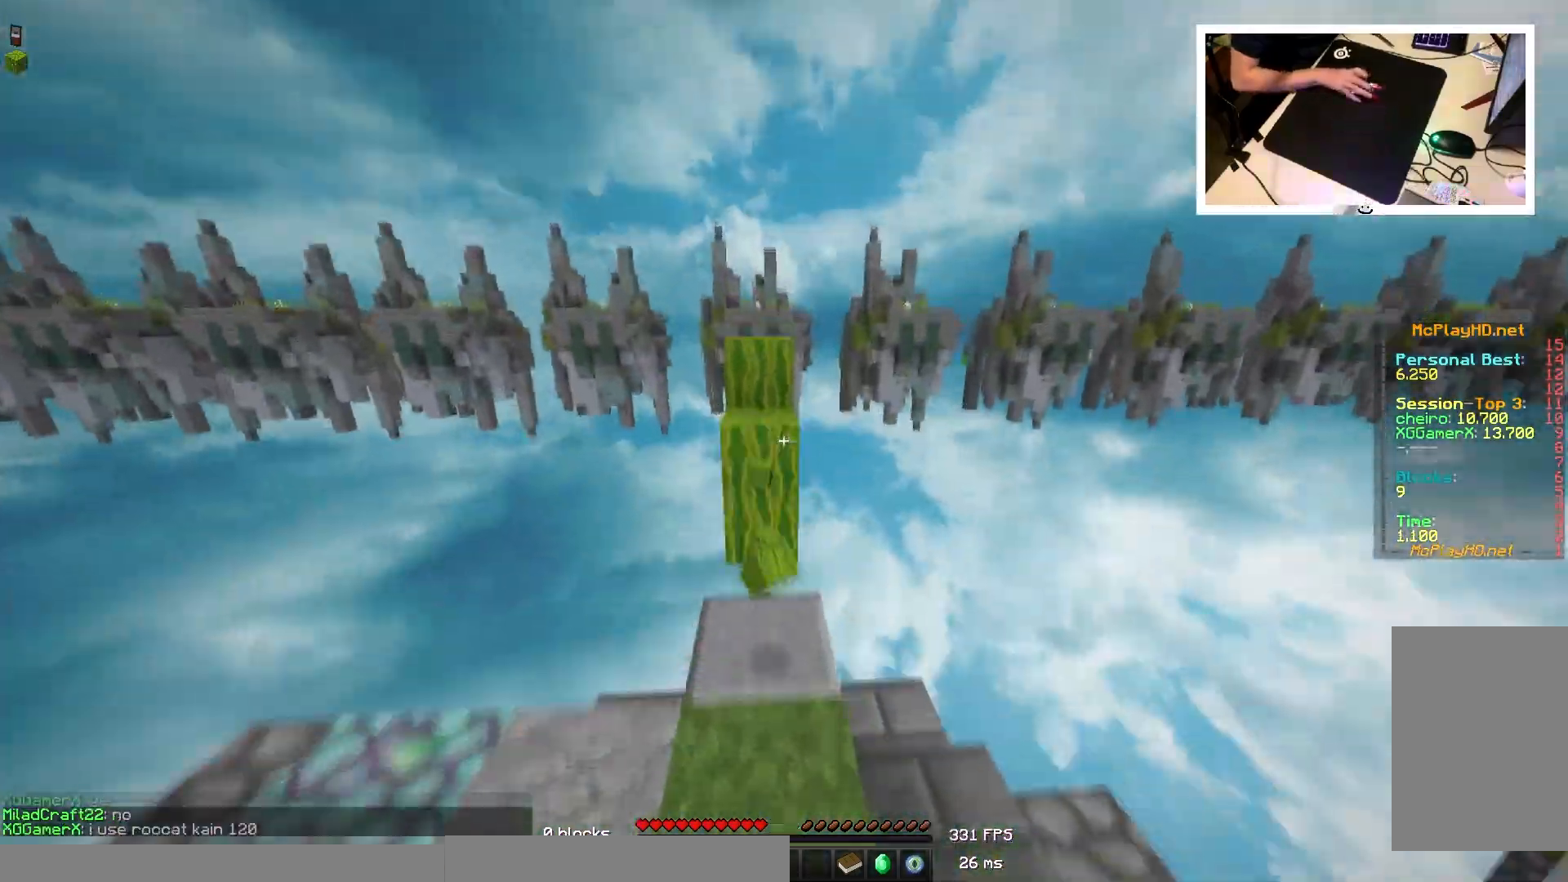
{"keys": ["space", "w"], "mouse": [], "events": [[33, "mouse_right", "down"], [333, "mouse_right", "up"]]}
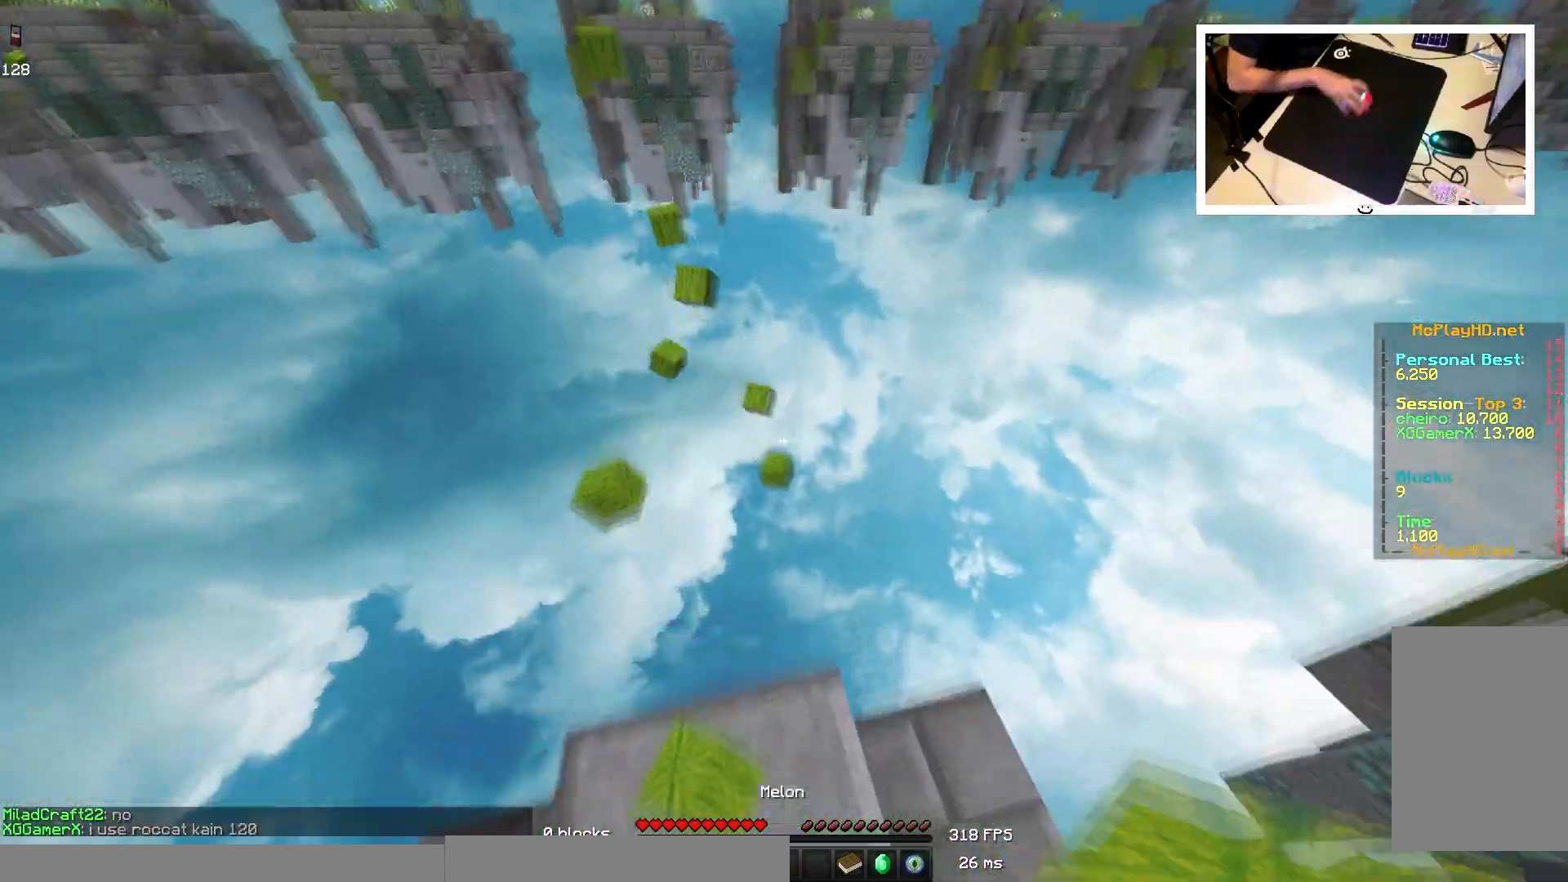
{"keys": ["s", "space"], "mouse": ["right"], "events": [[133, "d", "down"], [183, "w", "up"], [250, "s", "down"], [383, "mouse_right", "down"], [417, "mouse_right", "up"], [433, "d", "up"], [450, "mouse_right", "down"]]}
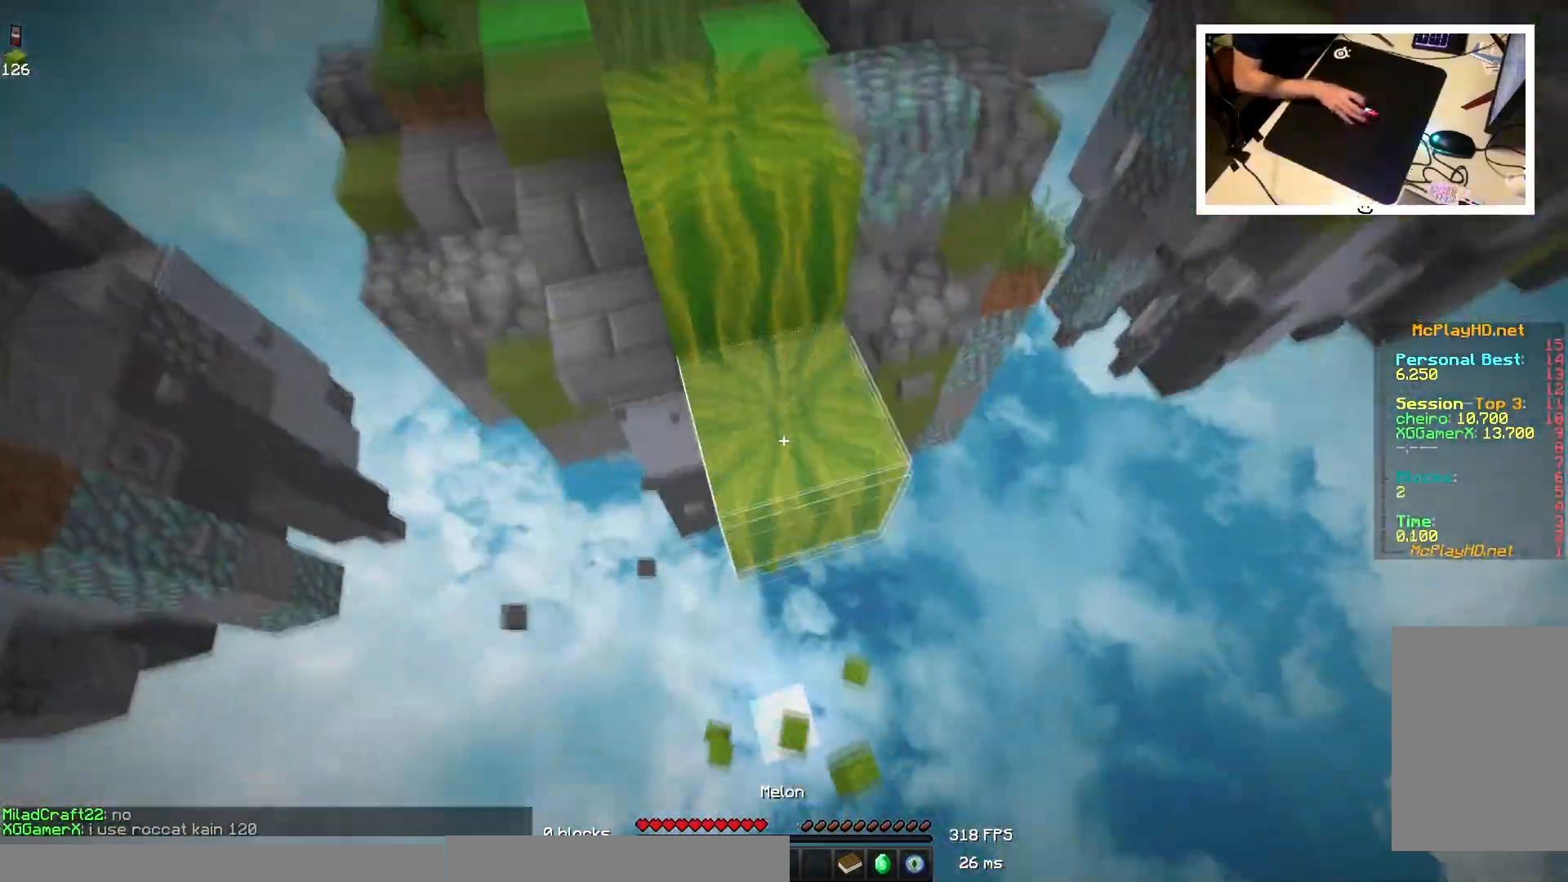
{"keys": ["d", "w"], "mouse": [], "events": [[283, "d", "down"], [333, "s", "up"], [400, "space", "up"], [417, "mouse_right", "up"], [450, "w", "down"]]}
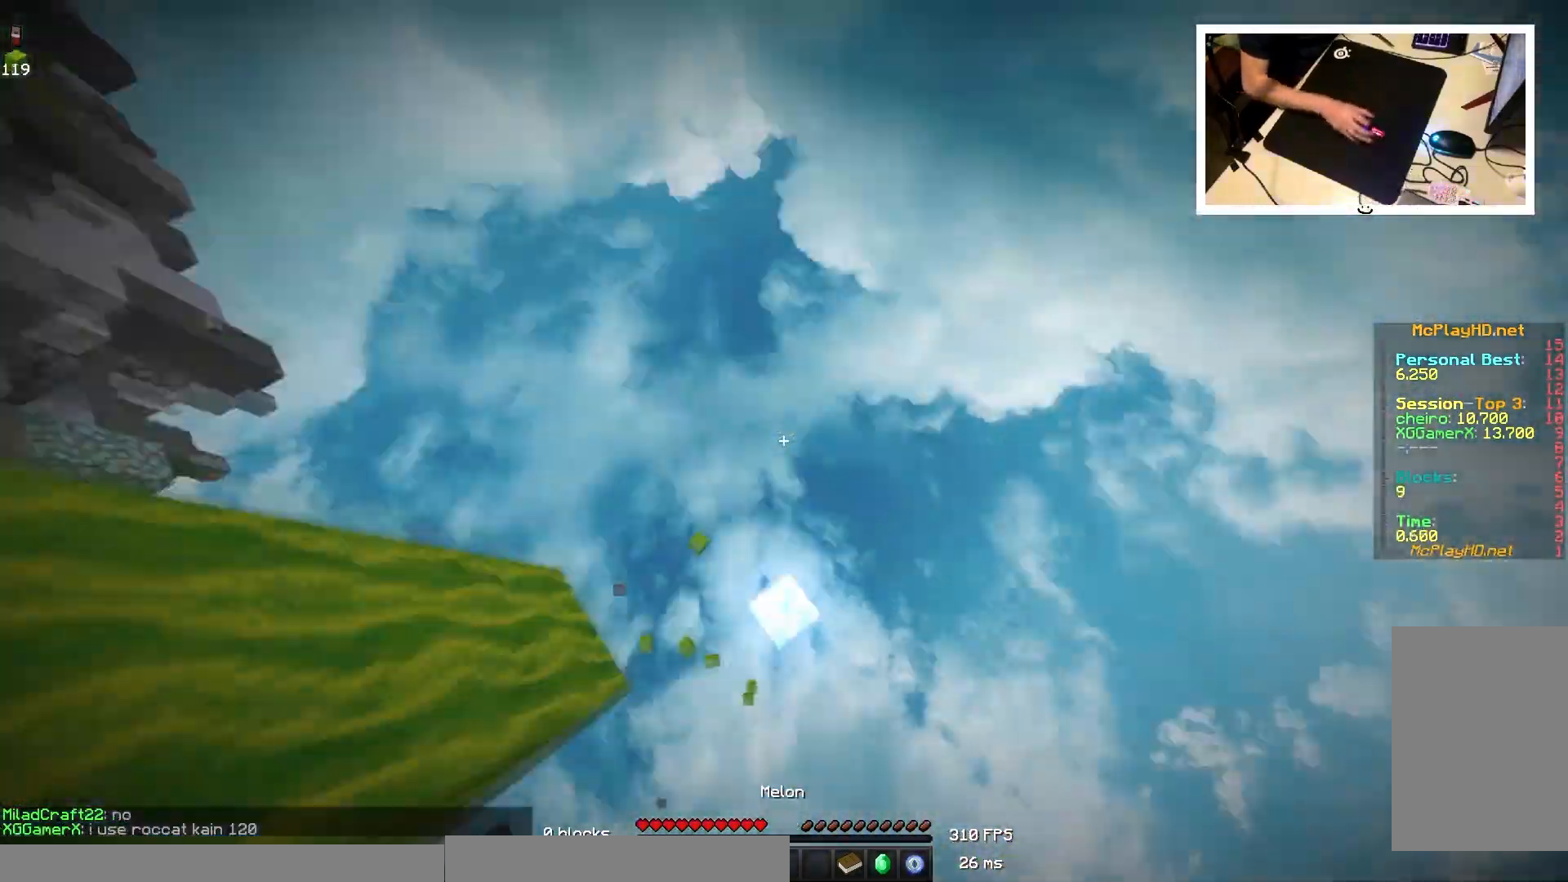
{"keys": ["space", "w"], "mouse": [], "events": [[83, "space", "down"], [133, "w", "up"], [367, "w", "down"], [417, "d", "up"]]}
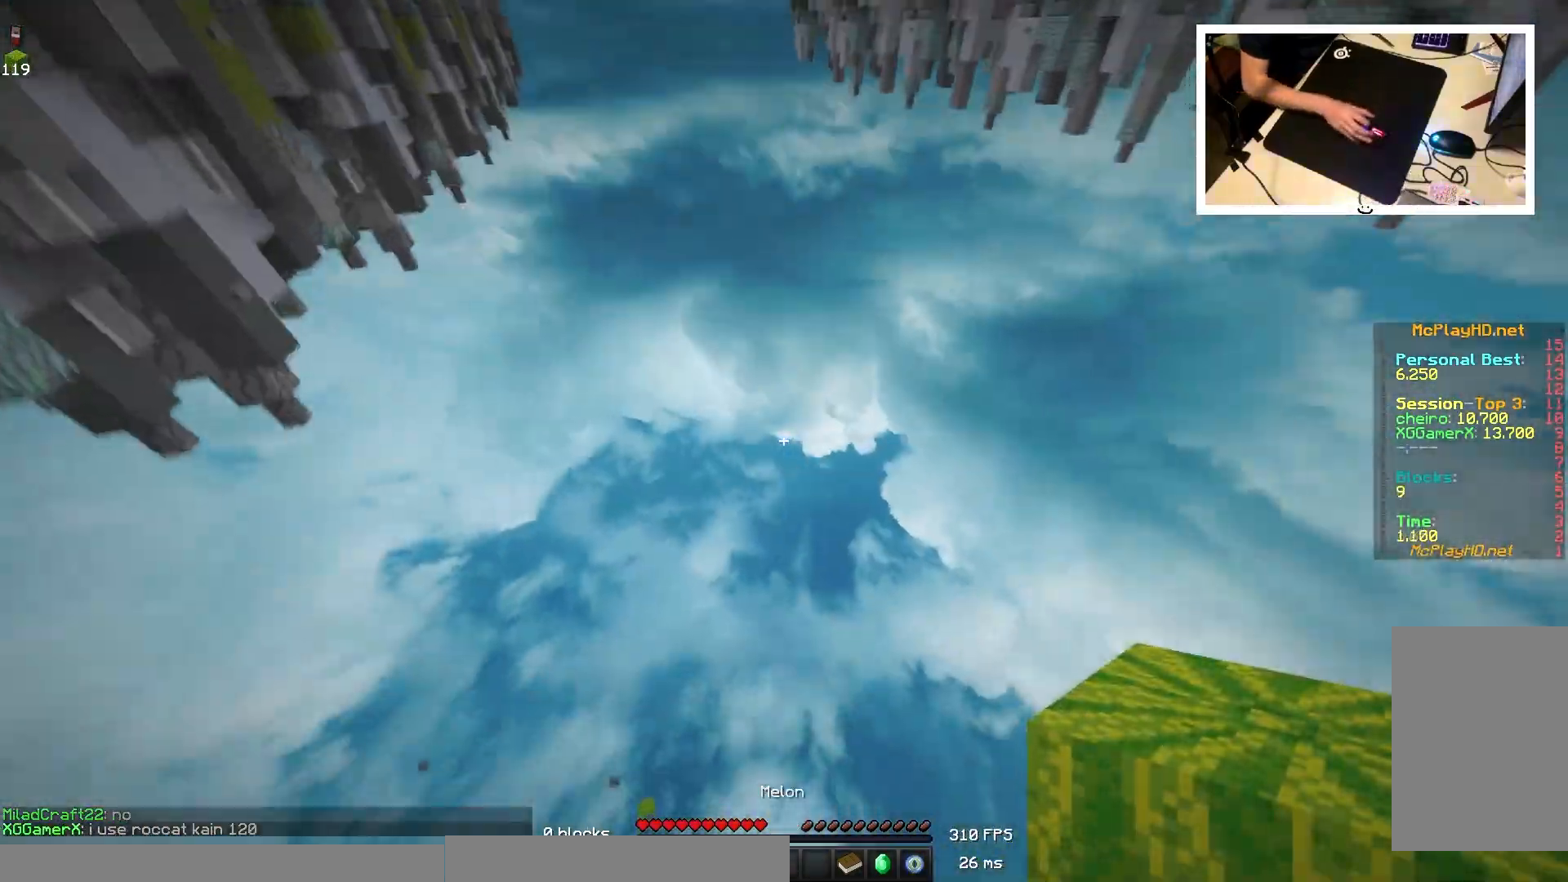
{"keys": ["space", "w"], "mouse": [], "events": []}
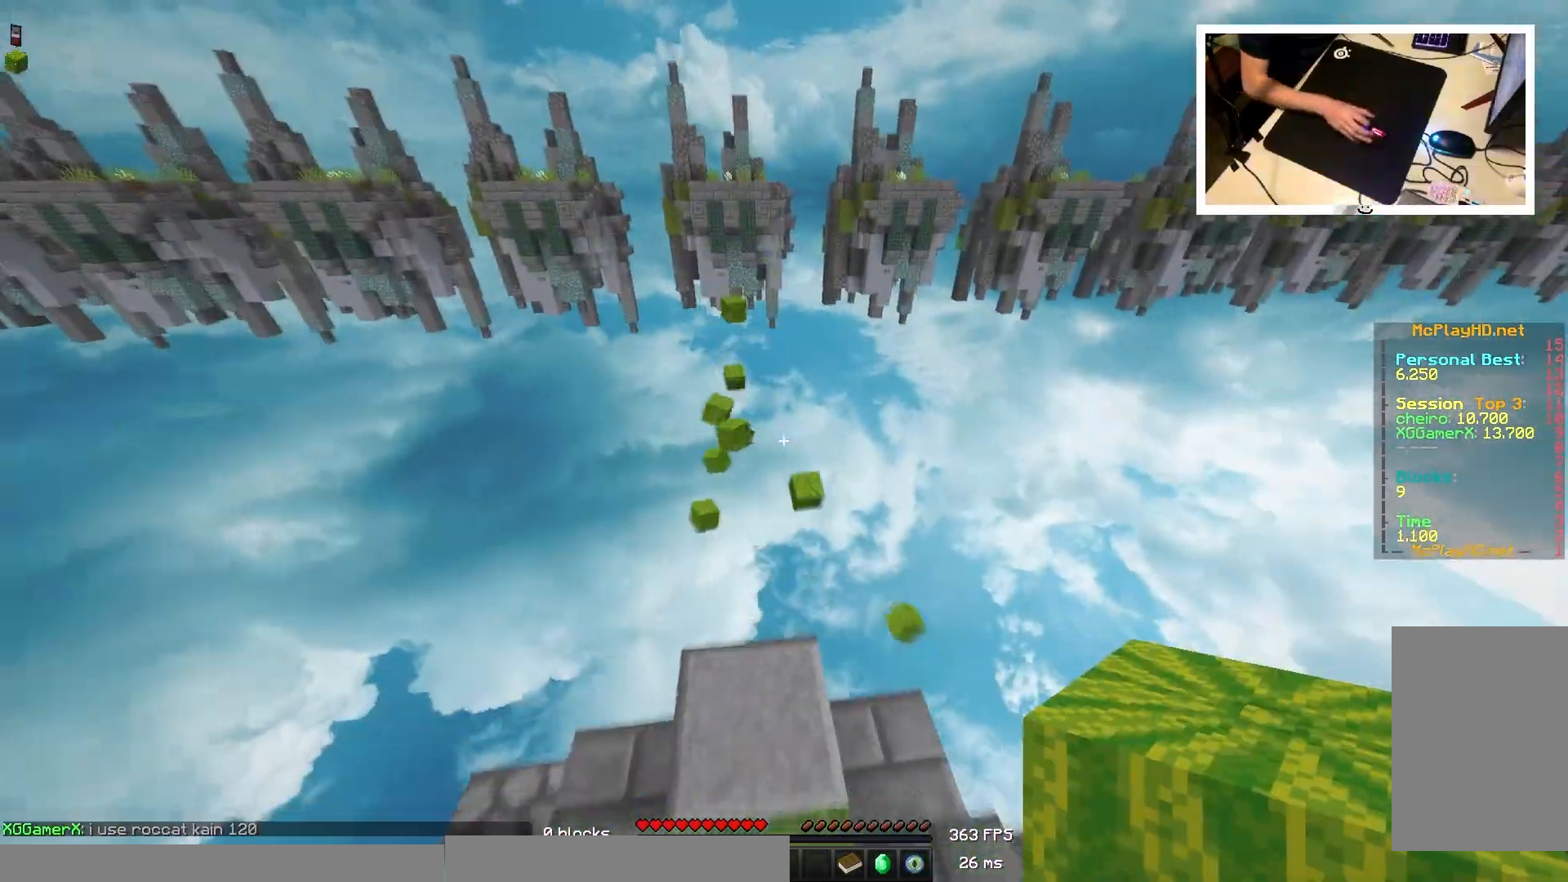
{"keys": ["d", "space"], "mouse": []}
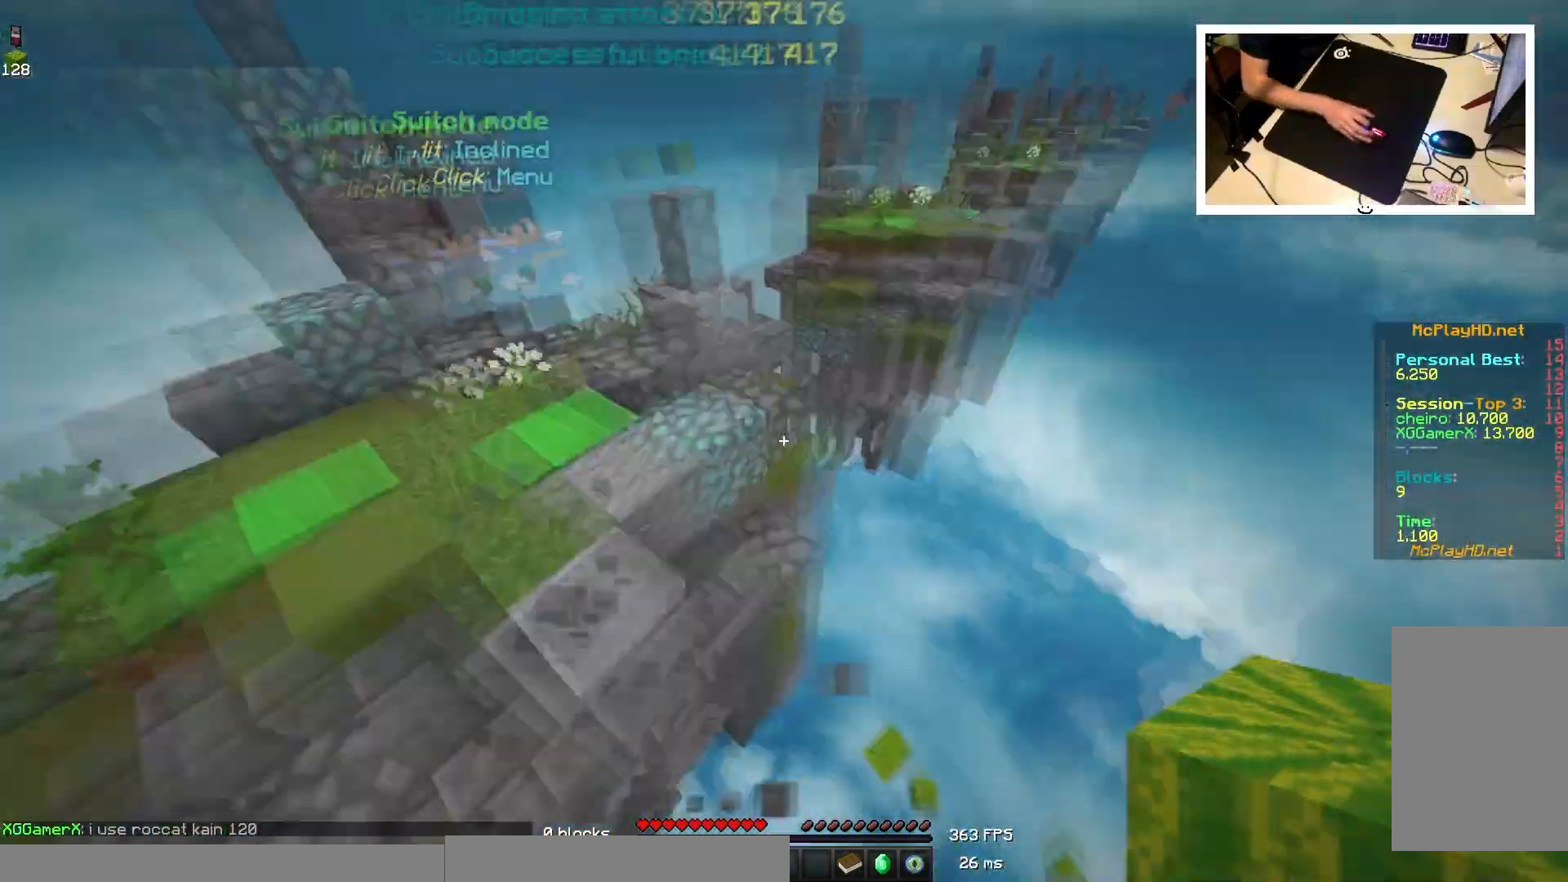
{"keys": ["s", "space"], "mouse": ["right"], "events": [[17, "s", "down"], [133, "mouse_right", "down"], [167, "mouse_right", "up"], [250, "mouse_right", "down"], [283, "d", "up"], [433, "mouse_right", "up"], [450, "mouse_right", "down"]]}
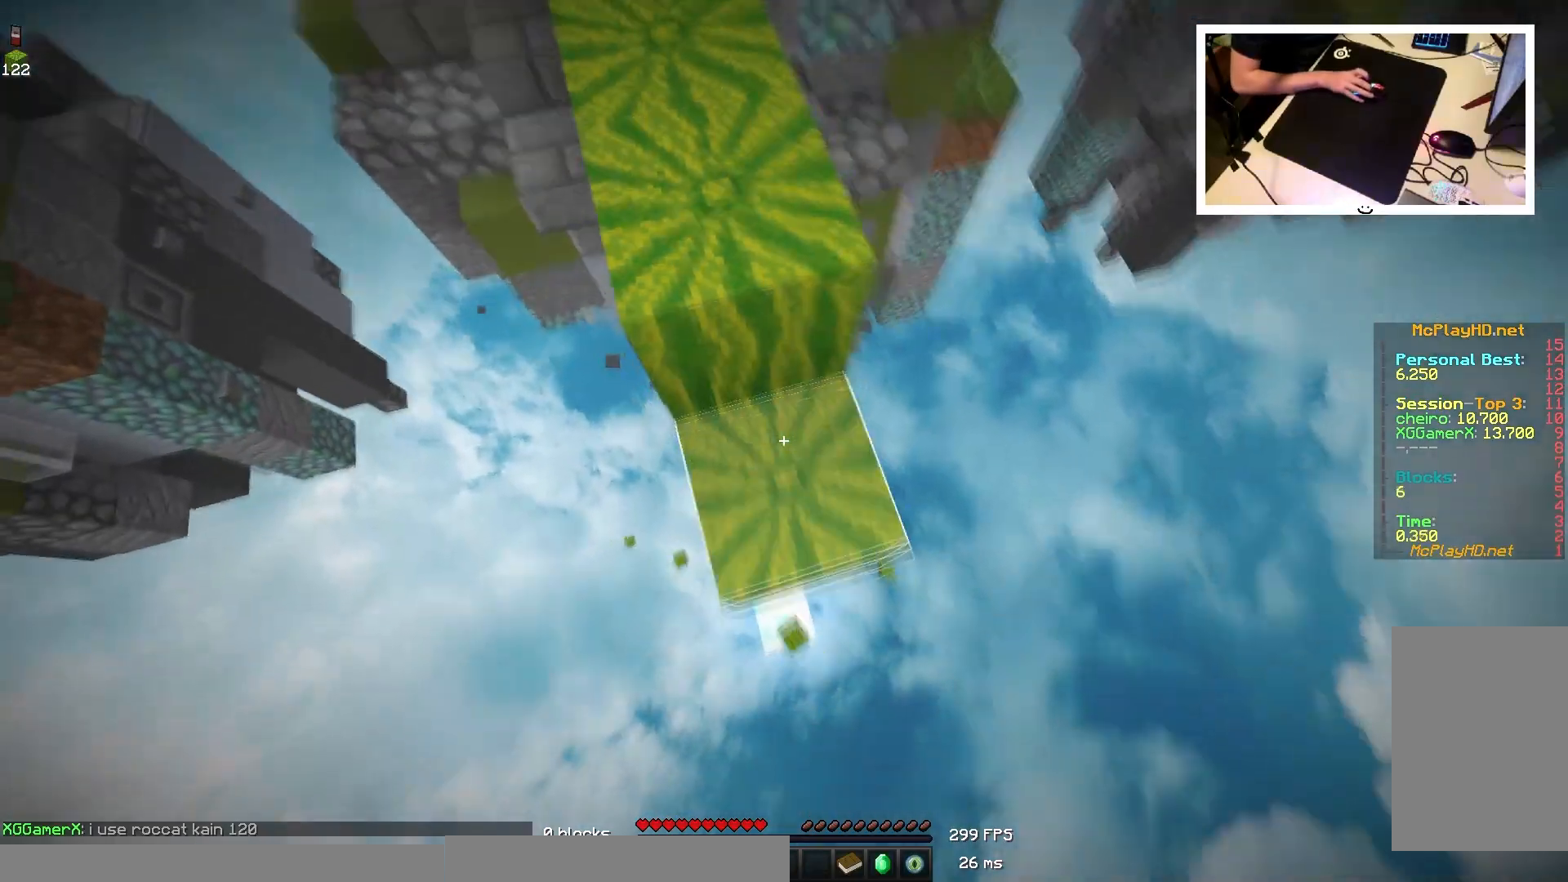
{"keys": ["d", "space"], "mouse": [], "events": [[100, "a", "down"], [200, "space", "up"], [217, "s", "up"], [250, "d", "down"], [267, "mouse_right", "up"], [283, "a", "up"], [333, "w", "down"], [400, "space", "down"], [450, "w", "up"]]}
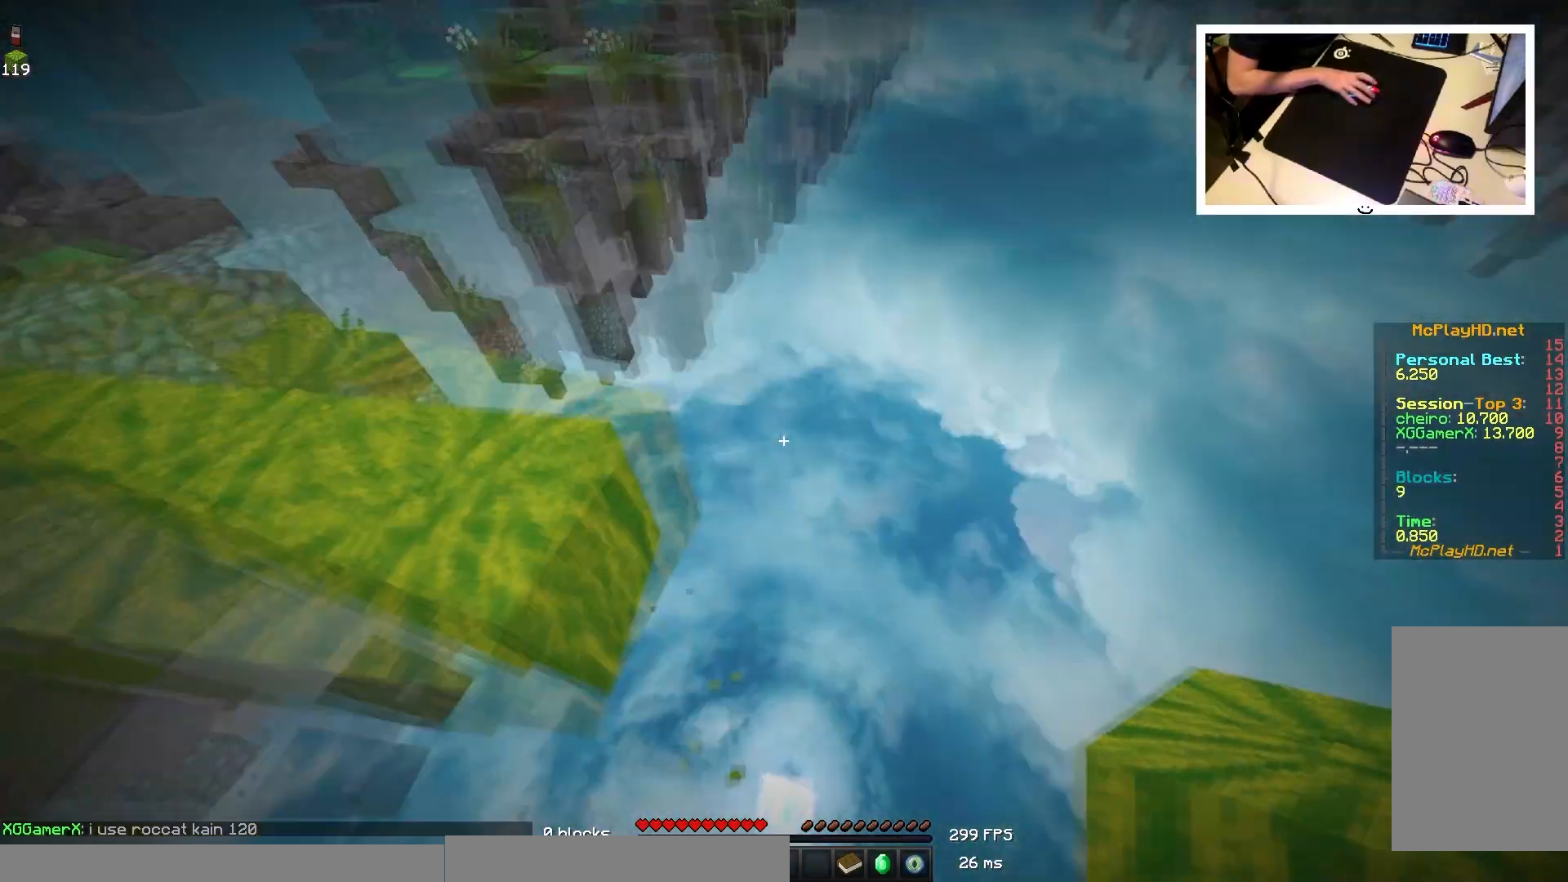
{"keys": ["space", "w"], "mouse": [], "events": [[33, "s", "down"], [133, "d", "up"], [183, "mouse_right", "down"], [233, "s", "up"], [300, "w", "down"], [317, "mouse_right", "up"]]}
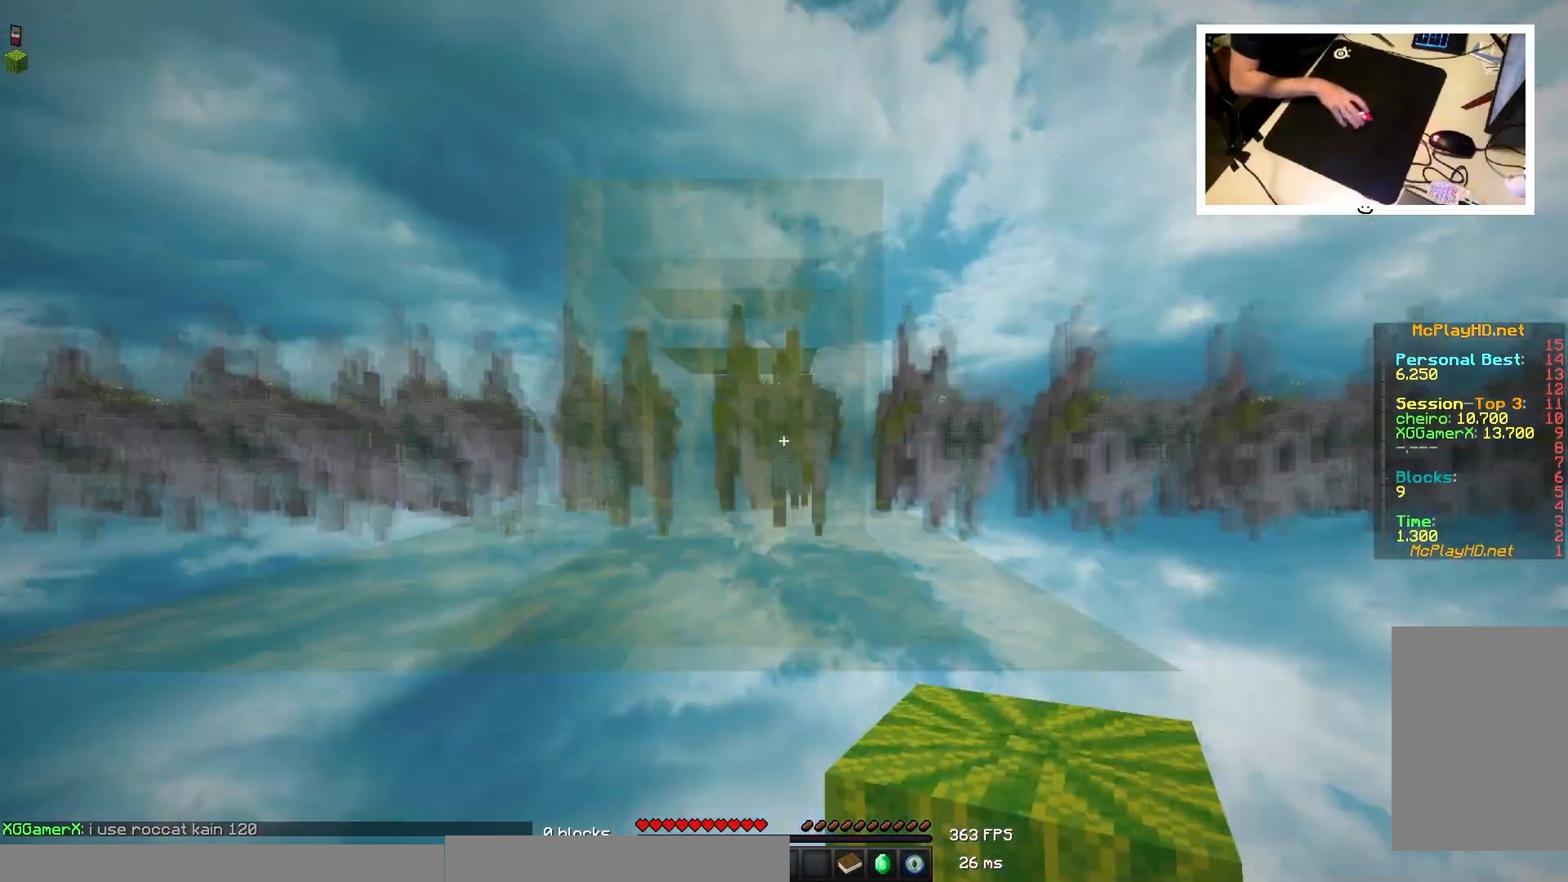
{"keys": [], "mouse": [], "events": [[17, "w", "up"], [33, "space", "up"]]}